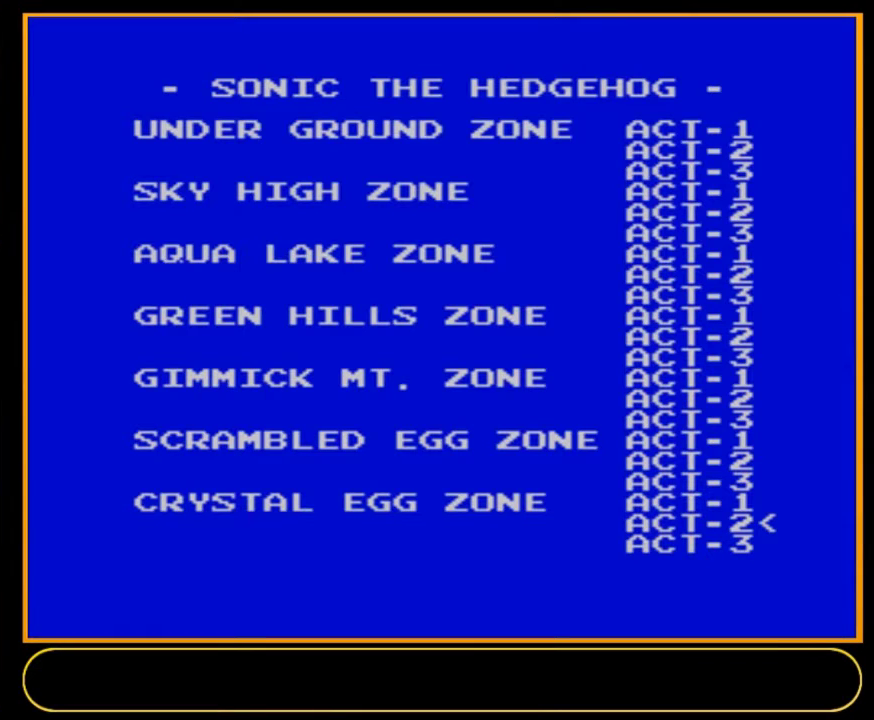
Gameplay with a controller (Nintendo layout); each line is a JSON object with the inputs held at the frame after it (dt_ms = milliseconds from this image to that frame). "events" lists button and stick changes between this image and that frame as [ms after this image, input, new state], when the widget could be followed in between. Not read: L3 R3.
{"dt_ms": 400, "buttons": ["B"], "events": [[367, "B", "down"]]}
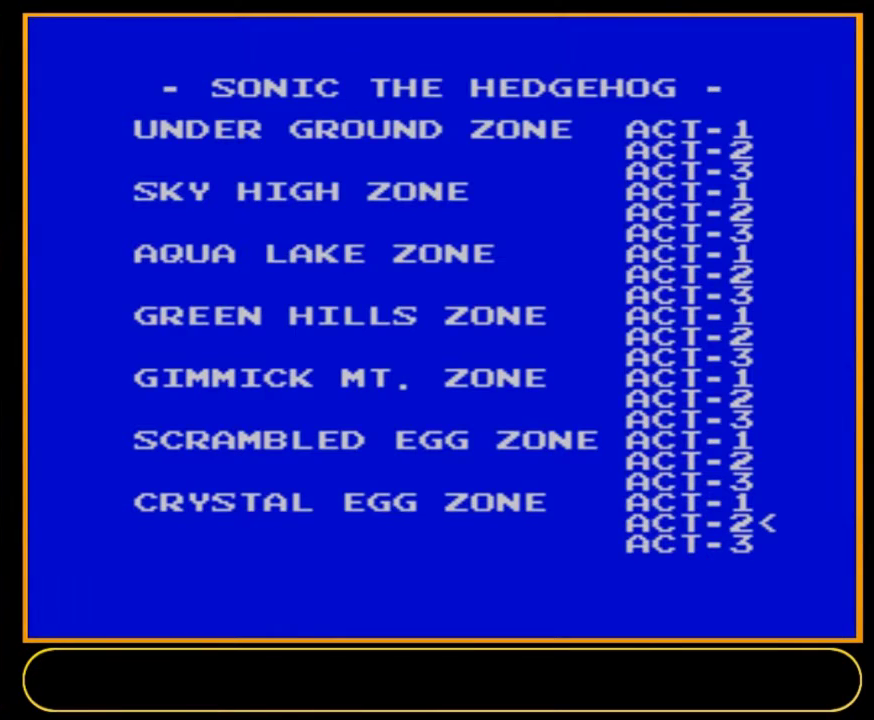
{"dt_ms": 100, "buttons": [], "events": [[100, "B", "up"]]}
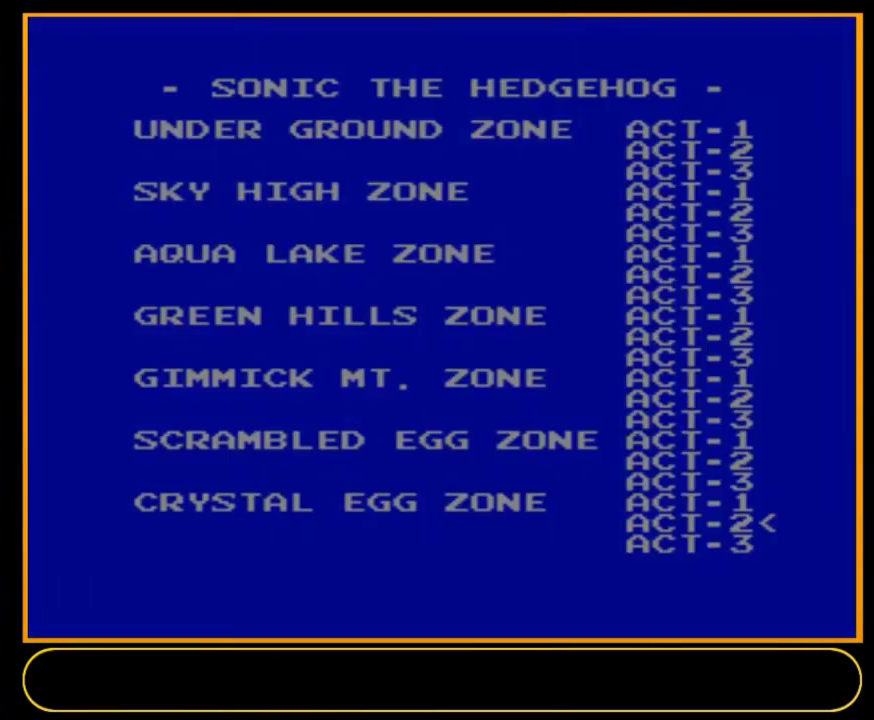
{"dt_ms": 500, "buttons": [], "events": [[133, "B", "down"], [200, "B", "up"], [333, "B", "down"], [400, "B", "up"]]}
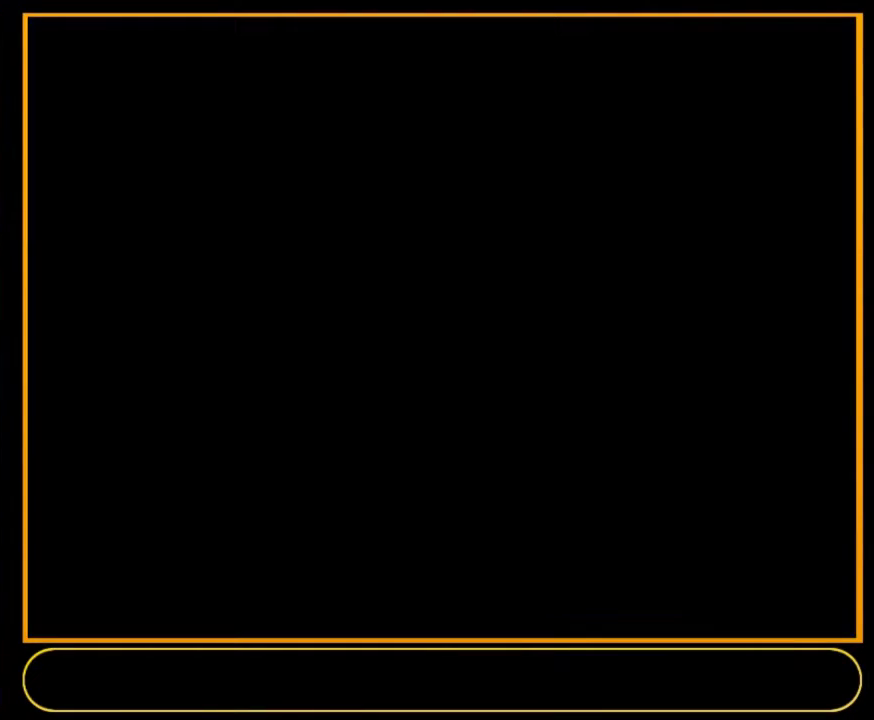
{"dt_ms": 400, "buttons": ["B"], "events": [[400, "B", "down"]]}
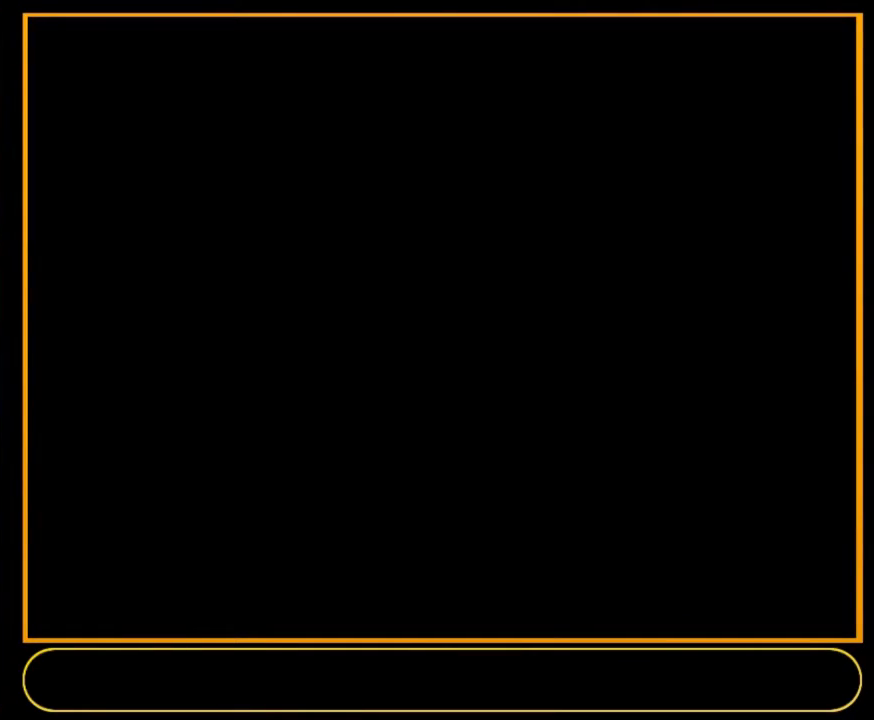
{"dt_ms": 100, "buttons": [], "events": [[33, "B", "up"]]}
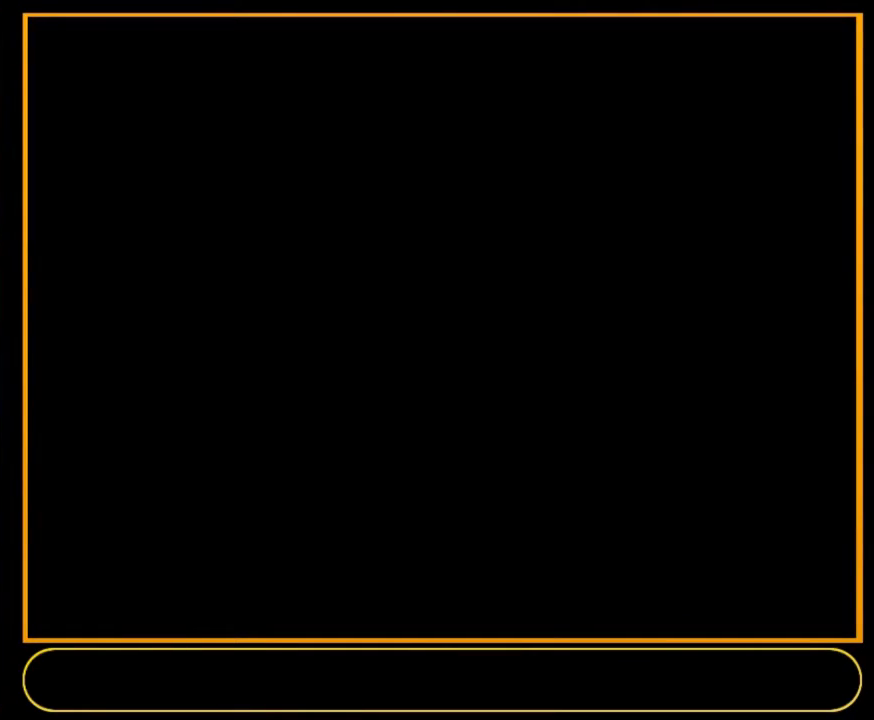
{"dt_ms": 200, "buttons": ["B"], "events": [[33, "B", "down"], [100, "B", "up"], [167, "B", "down"]]}
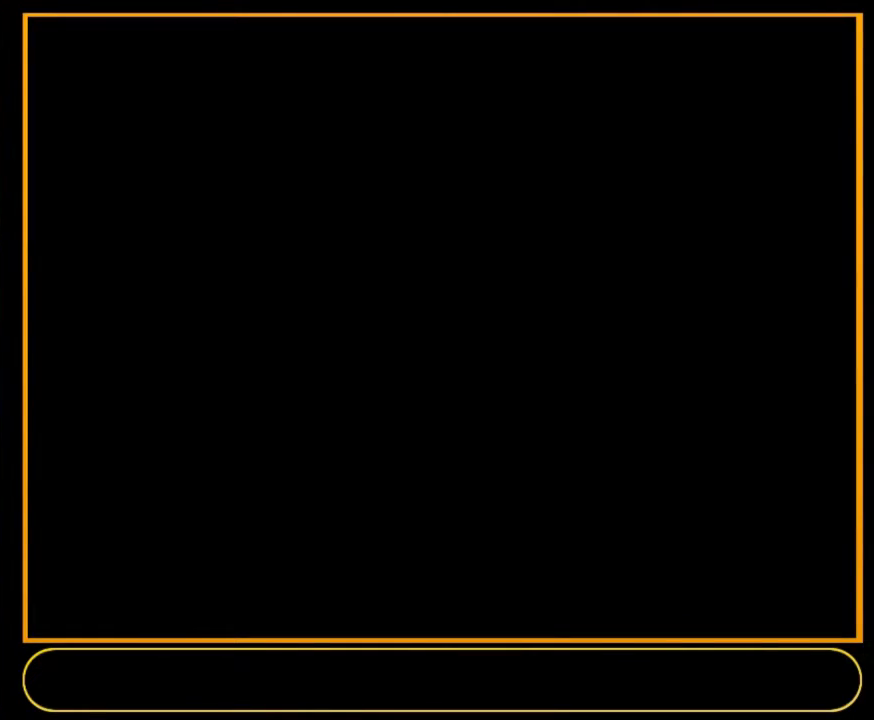
{"dt_ms": 400, "buttons": [], "events": [[33, "B", "up"], [100, "B", "down"], [400, "B", "up"]]}
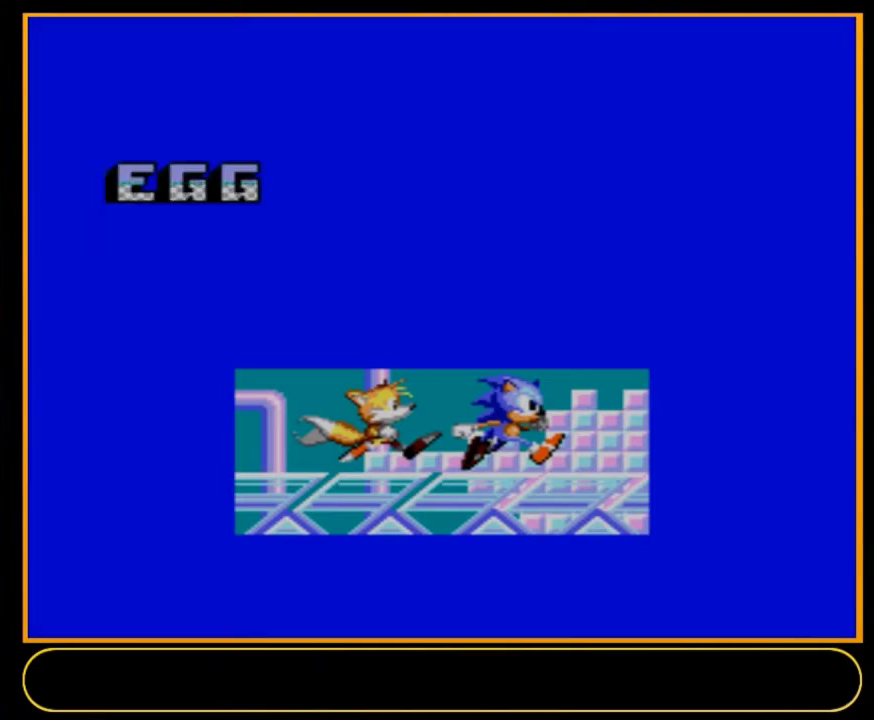
{"dt_ms": 100, "buttons": ["B"], "events": [[67, "B", "down"]]}
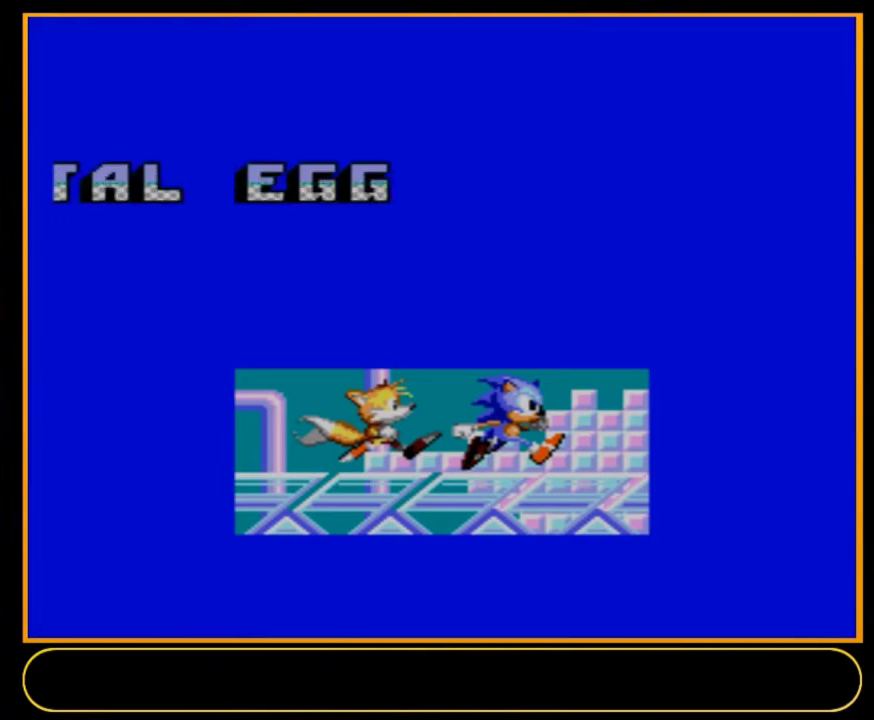
{"dt_ms": 300, "buttons": [], "events": [[33, "B", "up"], [100, "B", "down"], [167, "B", "up"], [200, "B", "down"], [300, "B", "up"]]}
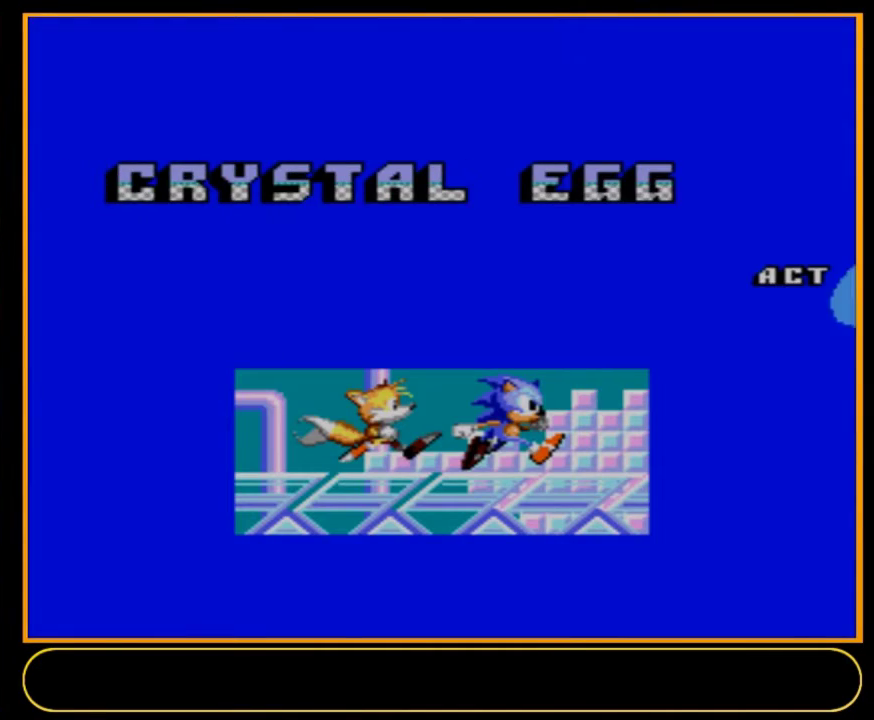
{"dt_ms": 200, "buttons": ["B"], "events": [[33, "B", "down"], [100, "B", "up"], [167, "B", "down"]]}
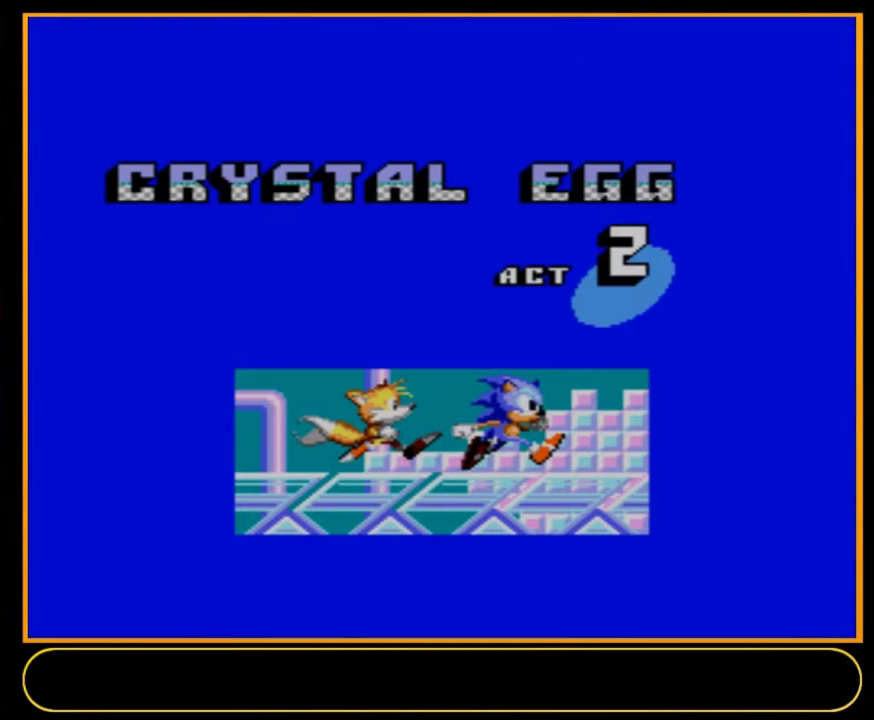
{"dt_ms": 300, "buttons": [], "events": [[33, "B", "up"], [100, "B", "down"], [300, "B", "up"]]}
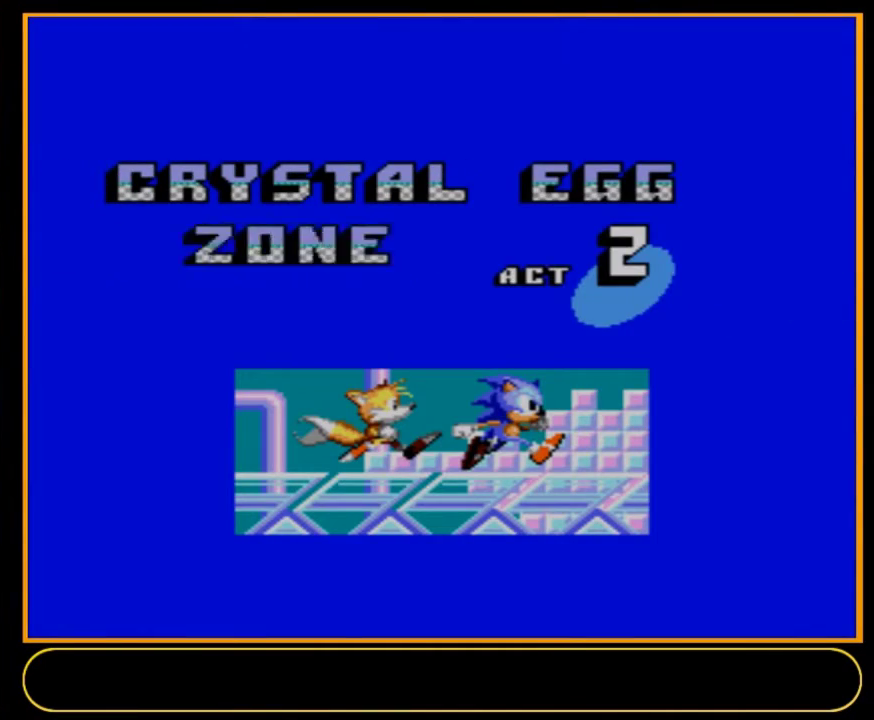
{"dt_ms": 100, "buttons": ["B"], "events": [[67, "B", "down"]]}
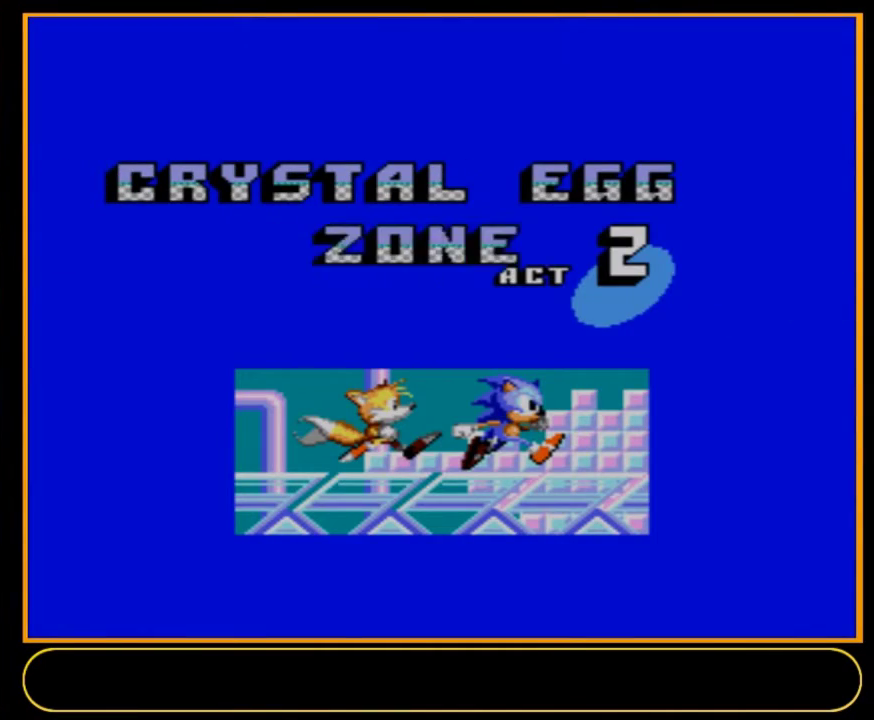
{"dt_ms": 100, "buttons": [], "events": [[33, "B", "up"]]}